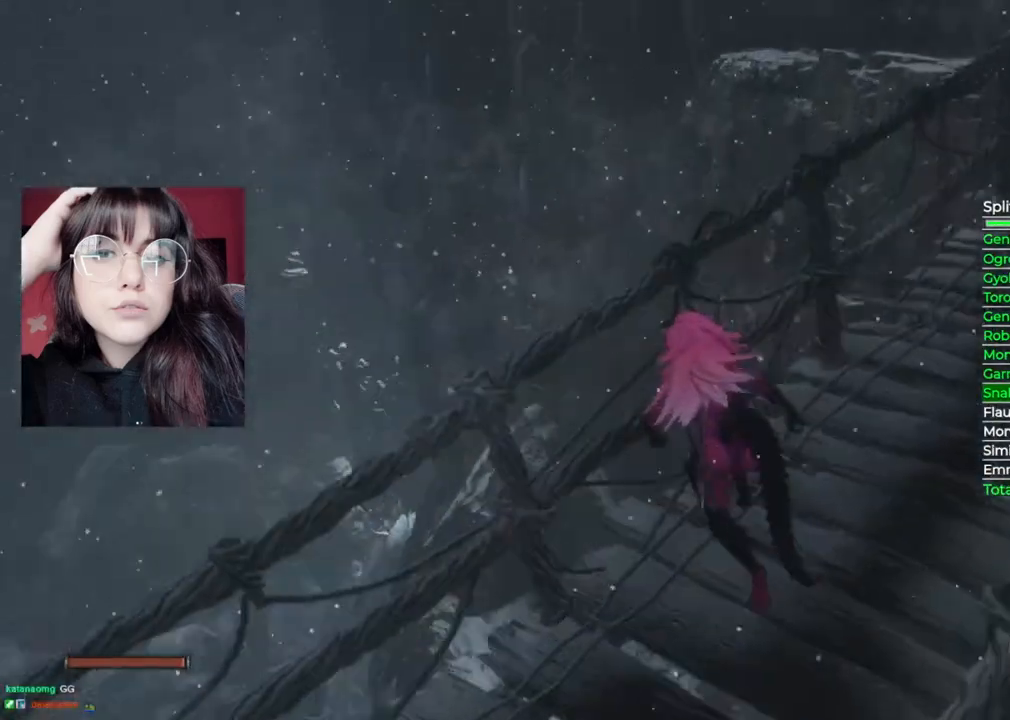
Gameplay with a controller (Xbox layout); each line is a JSON object with the inputs held at the frame after it. "events" lists button and stick changes between this image and that frame as [ms after this image, input, new state], when the widget could be followed in between.
{"buttons": [], "left_stick": "center", "right_stick": "center", "events": [[200, "left_stick", "center"], [300, "right_stick", "center"]]}
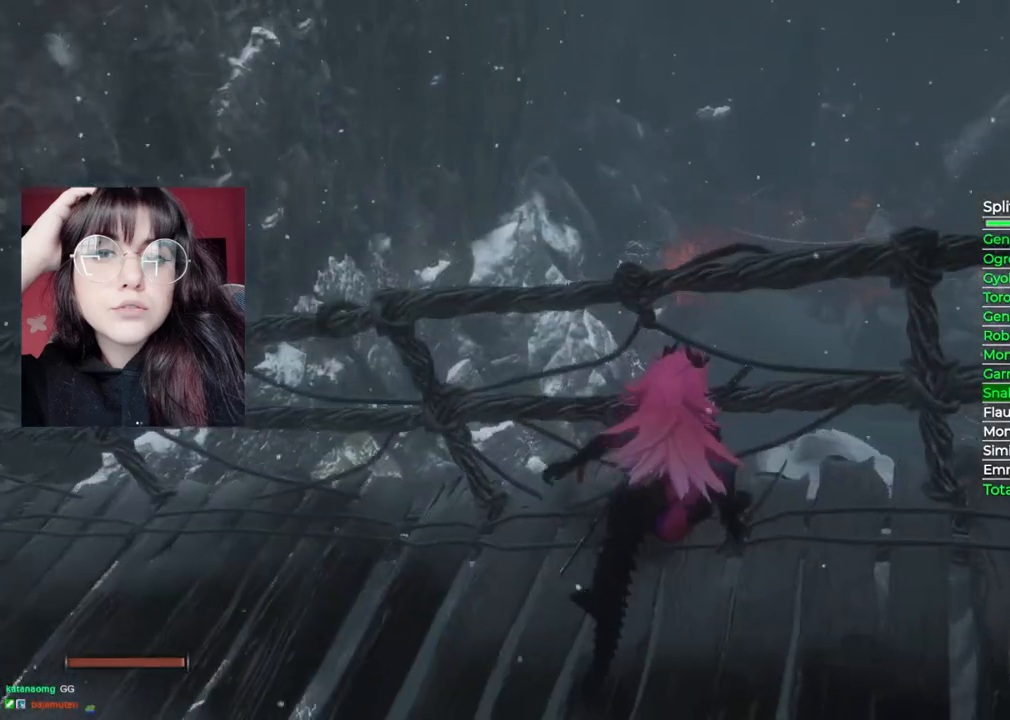
{"buttons": [], "left_stick": "right", "right_stick": "center", "events": [[120, "left_stick", "right"], [120, "right_stick", "down"], [280, "right_stick", "center"], [300, "left_stick", "up"], [400, "left_stick", "right"]]}
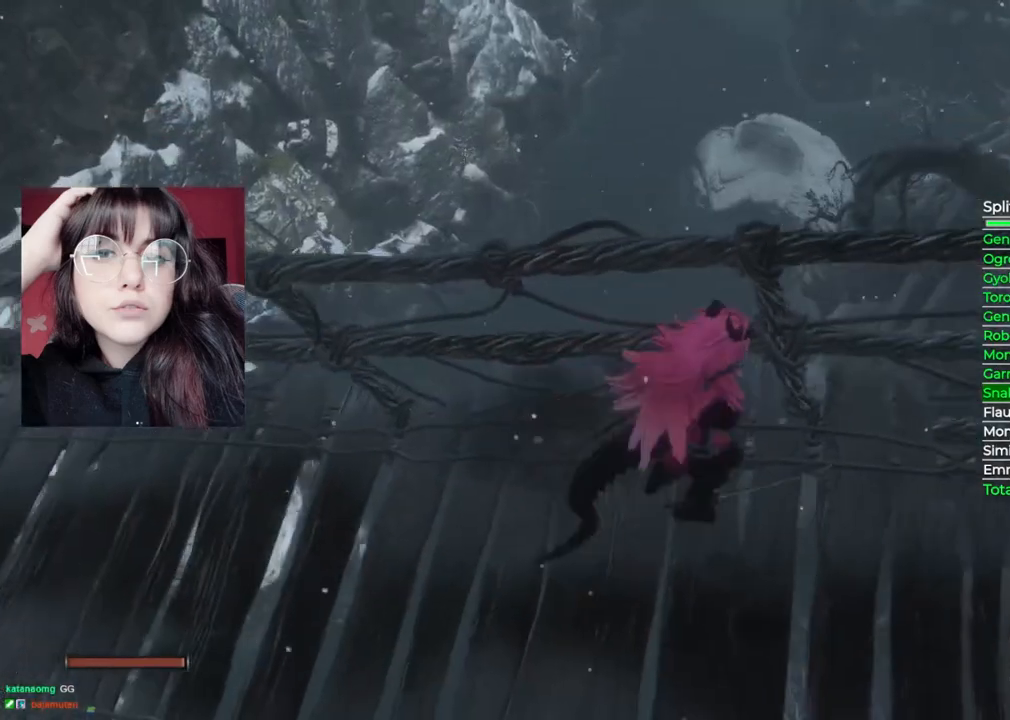
{"buttons": [], "left_stick": "center", "right_stick": "center", "events": [[40, "left_stick", "up-right"], [60, "right_stick", "down"], [220, "right_stick", "center"], [280, "left_stick", "center"]]}
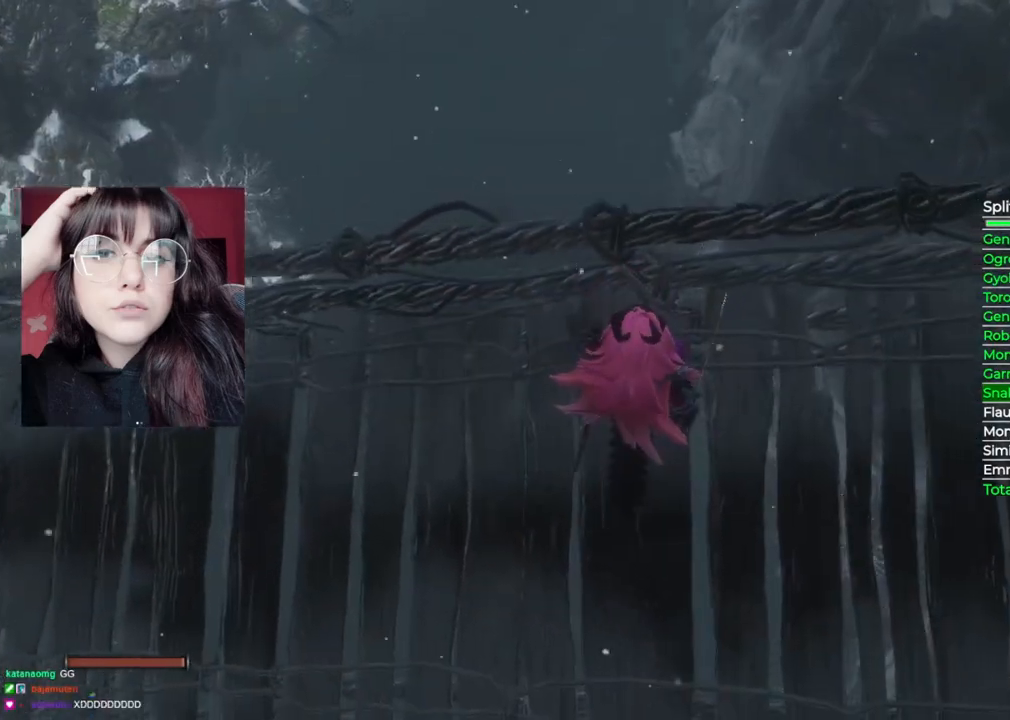
{"buttons": [], "left_stick": "up", "right_stick": "center", "events": [[380, "left_stick", "up"]]}
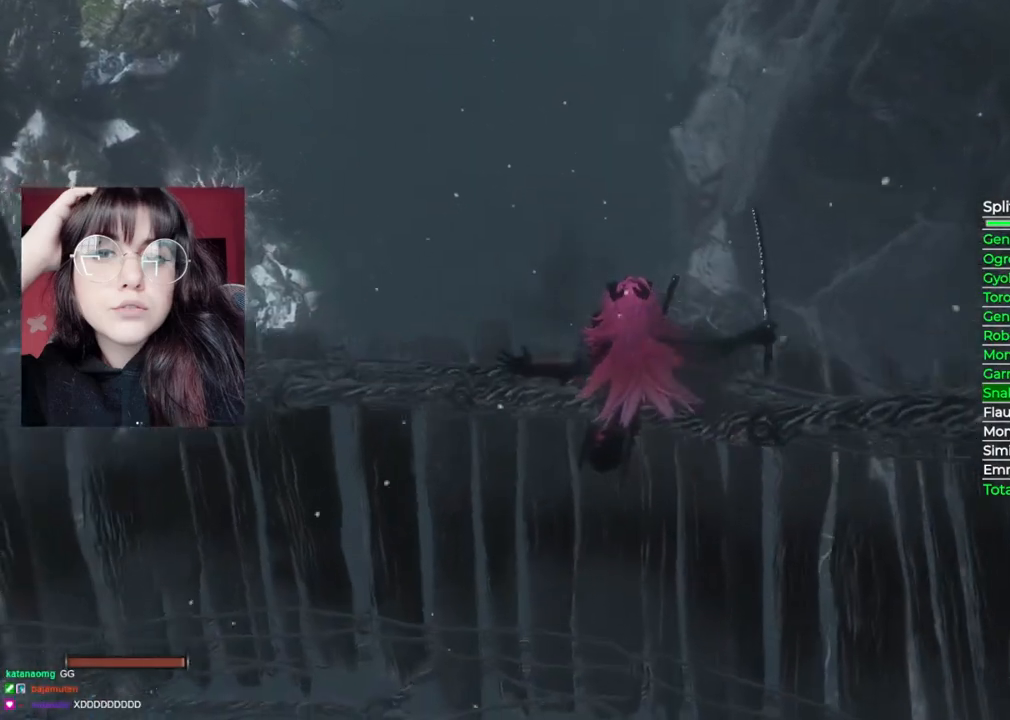
{"buttons": [], "left_stick": "up", "right_stick": "center", "events": [[80, "right_stick", "up"], [260, "right_stick", "center"]]}
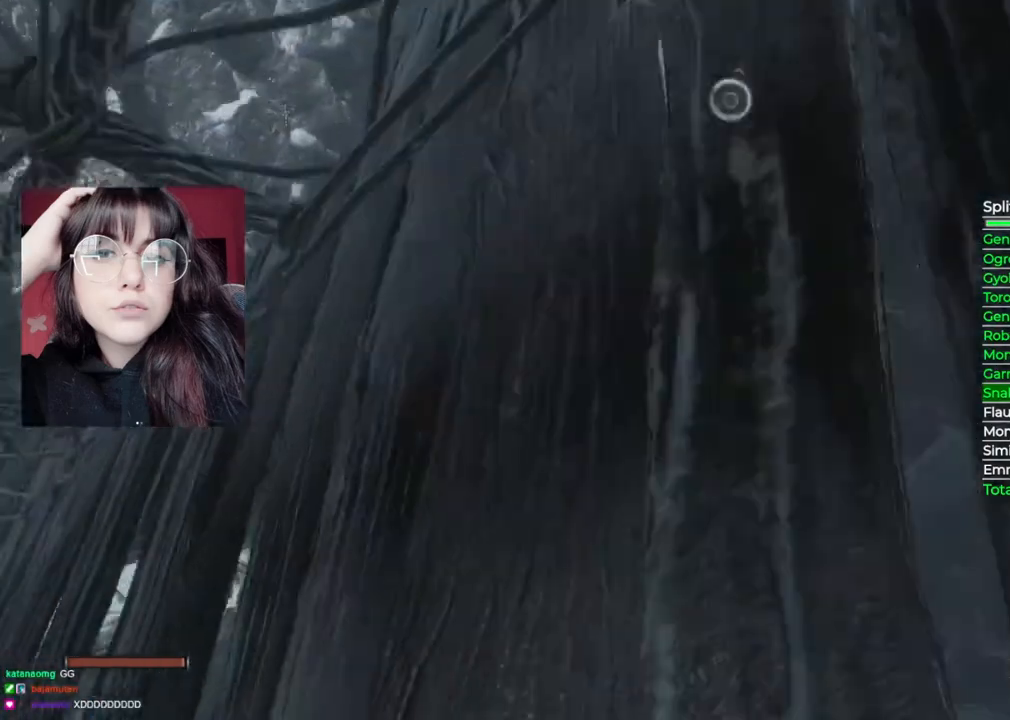
{"buttons": [], "left_stick": "up", "right_stick": "center", "events": []}
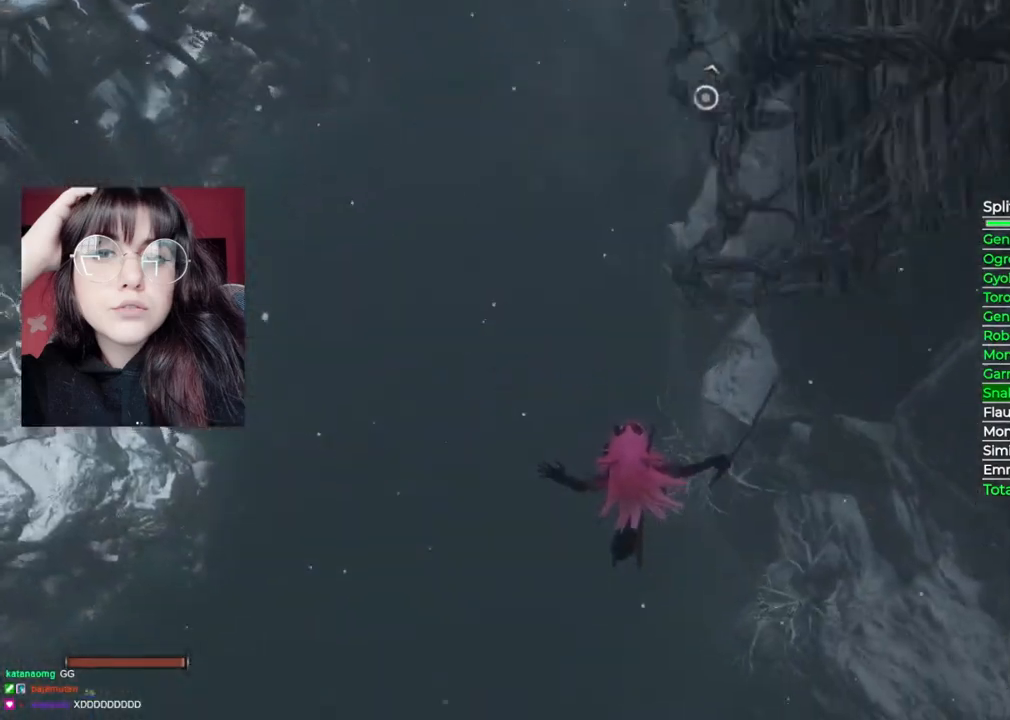
{"buttons": [], "left_stick": "up", "right_stick": "center", "events": []}
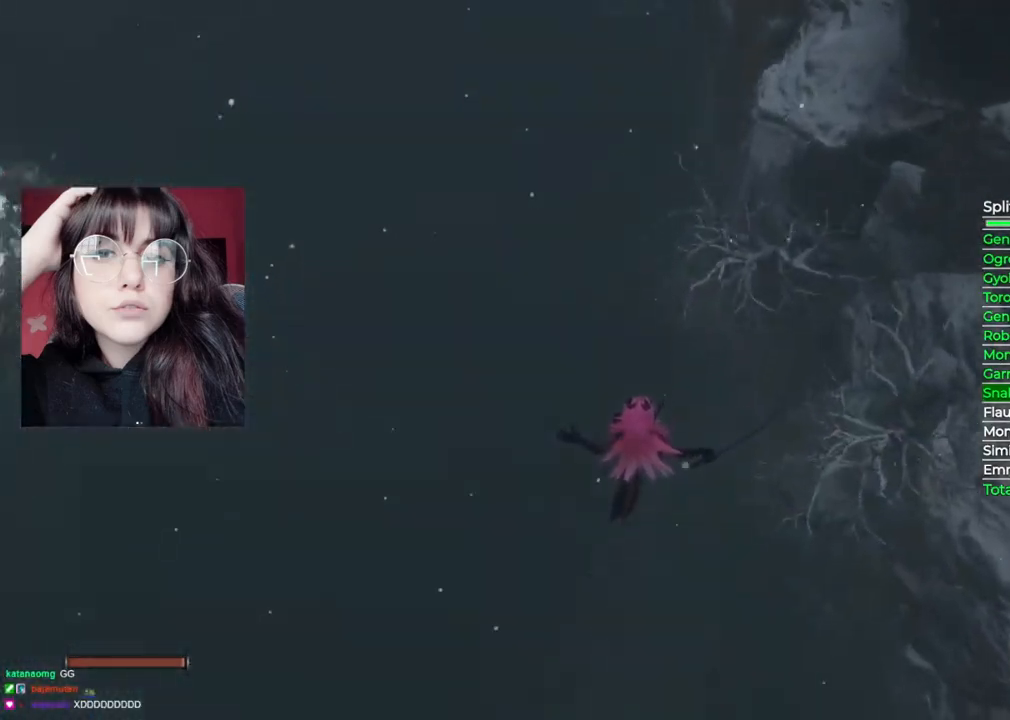
{"buttons": [], "left_stick": "up", "right_stick": "center", "events": [[280, "B", "down"], [460, "B", "up"]]}
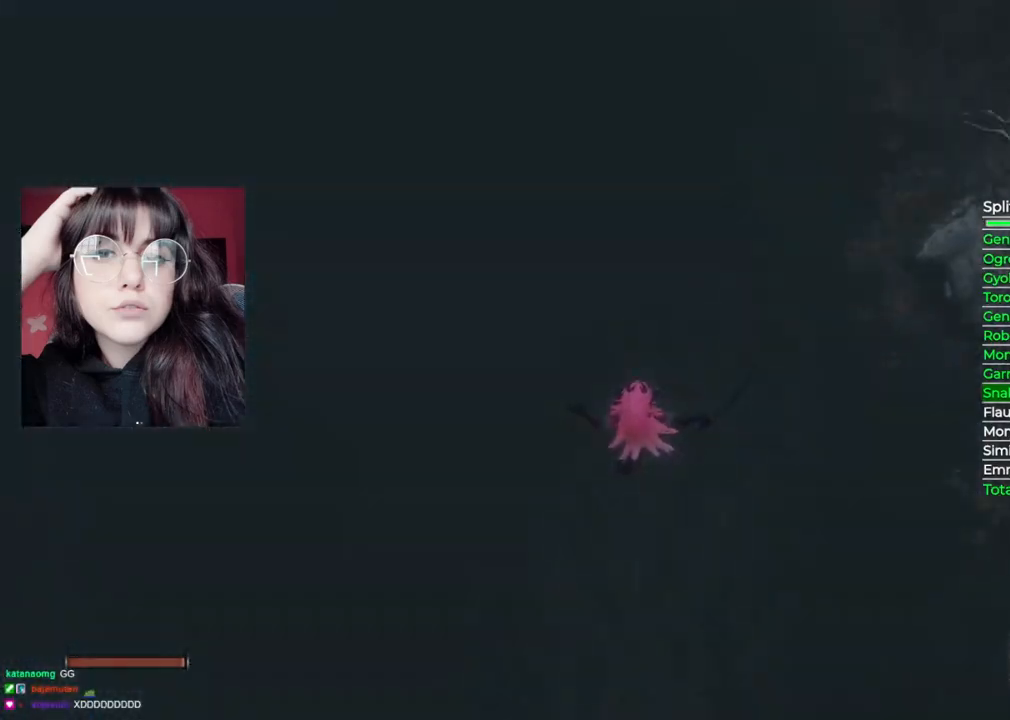
{"buttons": ["B"], "left_stick": "up", "right_stick": "center", "events": [[80, "B", "down"], [200, "B", "up"], [280, "B", "down"], [420, "B", "up"], [480, "B", "down"]]}
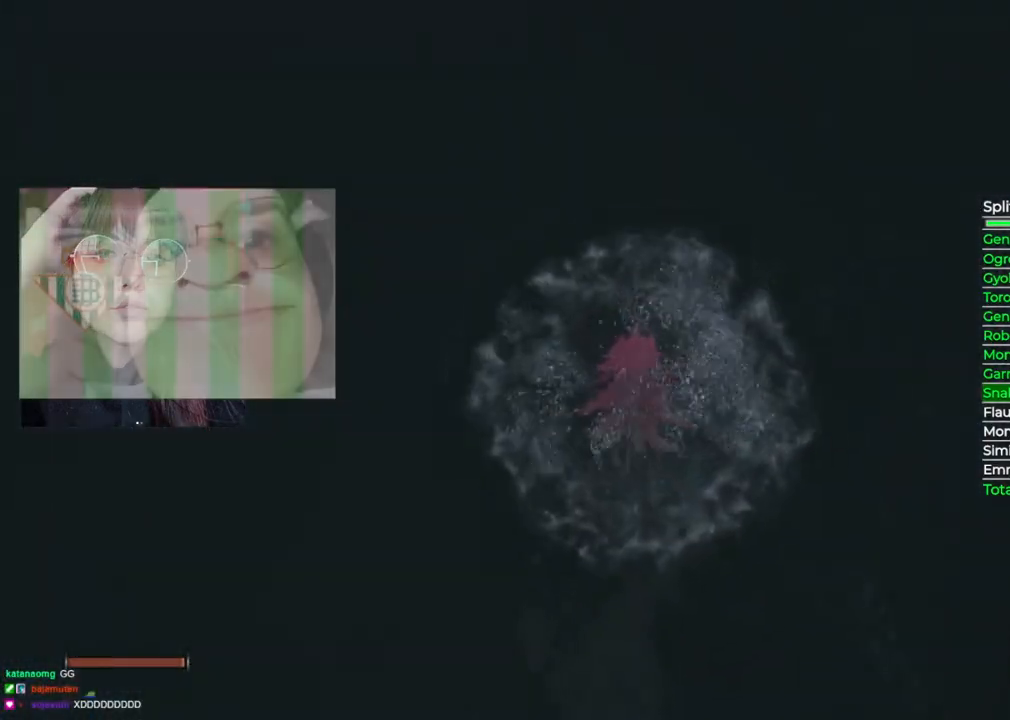
{"buttons": [], "left_stick": "up", "right_stick": "center", "events": [[80, "B", "up"], [180, "B", "down"], [280, "B", "up"], [380, "B", "down"], [500, "B", "up"]]}
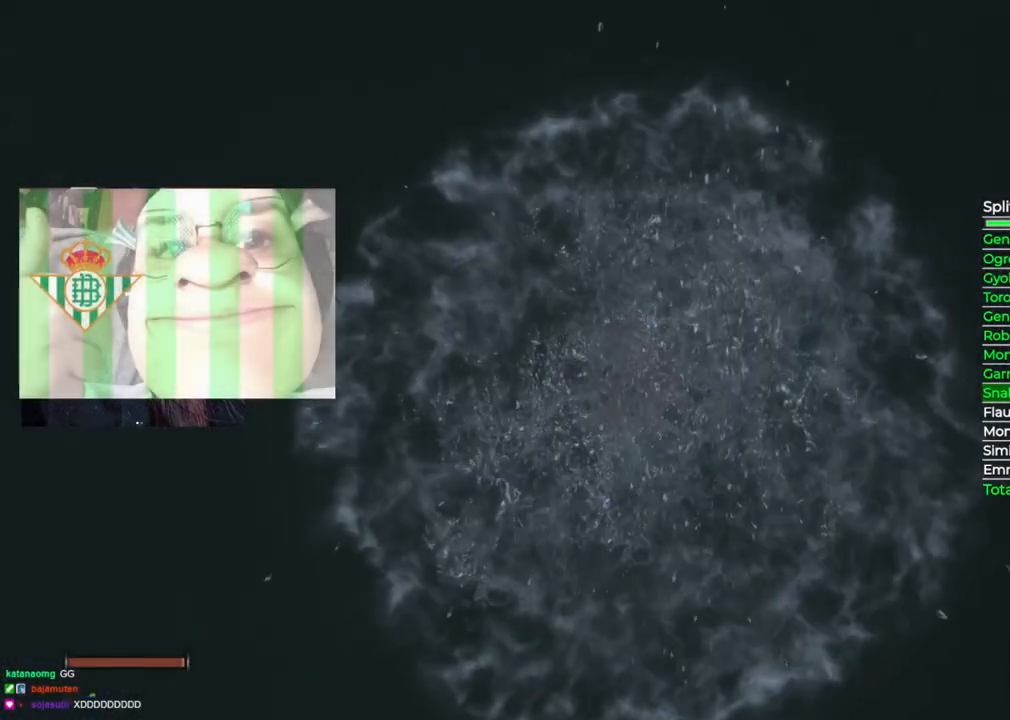
{"buttons": ["B"], "left_stick": "up", "right_stick": "center", "events": [[60, "B", "down"], [220, "B", "up"], [300, "B", "down"], [400, "B", "up"], [500, "B", "down"]]}
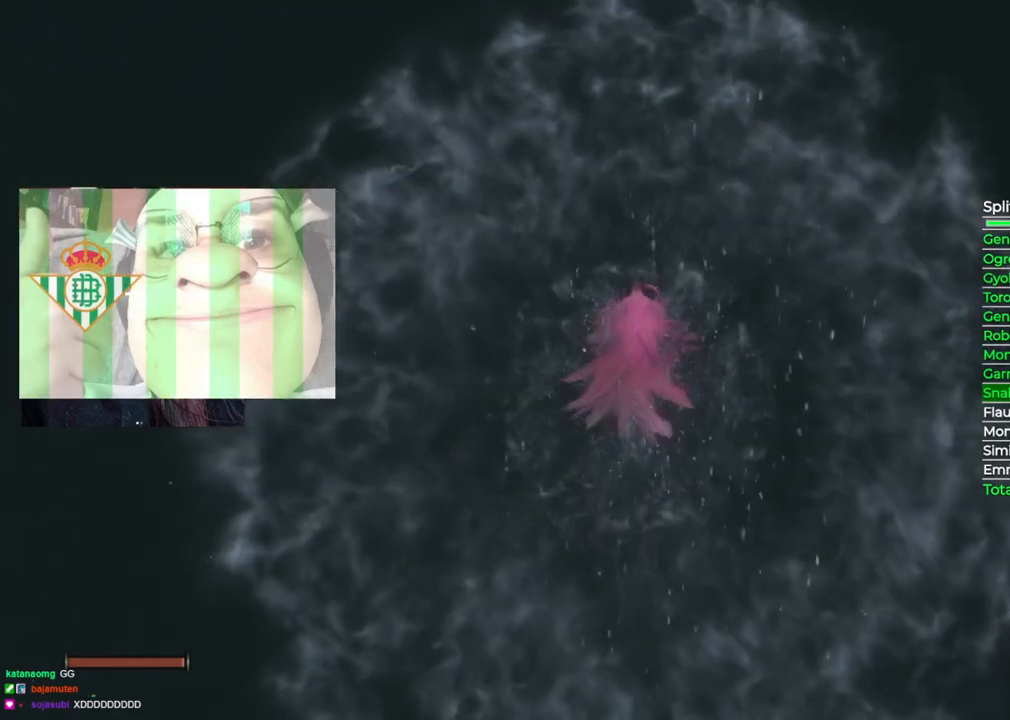
{"buttons": ["B"], "left_stick": "up", "right_stick": "center", "events": [[100, "B", "up"], [200, "B", "down"], [320, "B", "up"], [420, "B", "down"]]}
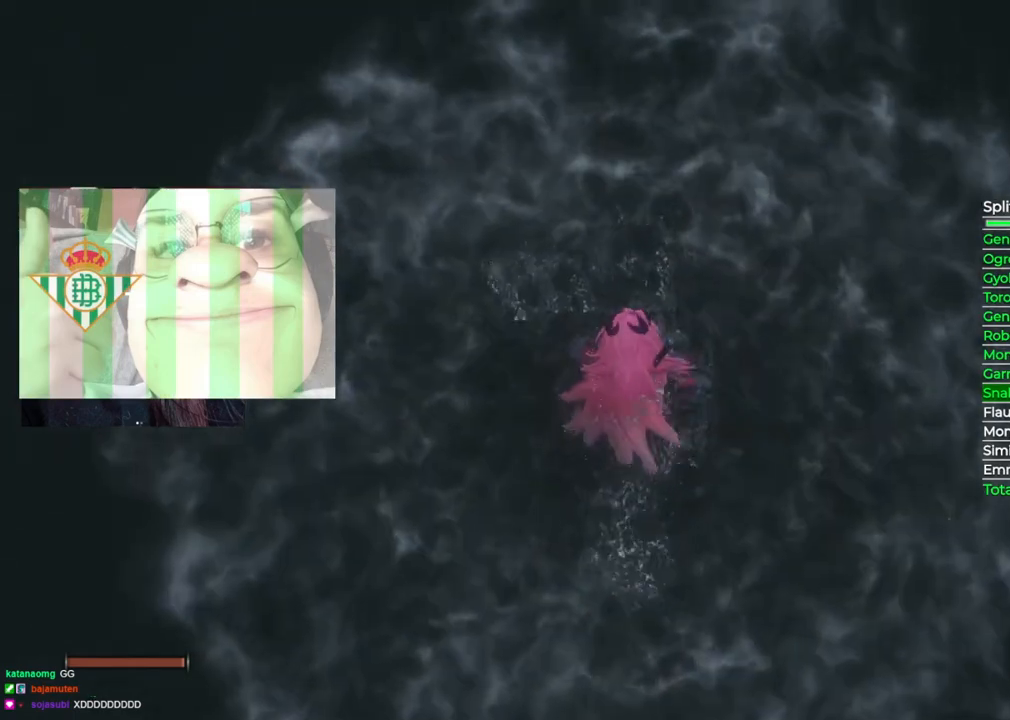
{"buttons": [], "left_stick": "up", "right_stick": "center", "events": [[40, "B", "up"], [140, "B", "down"], [260, "B", "up"], [360, "B", "down"], [480, "B", "up"]]}
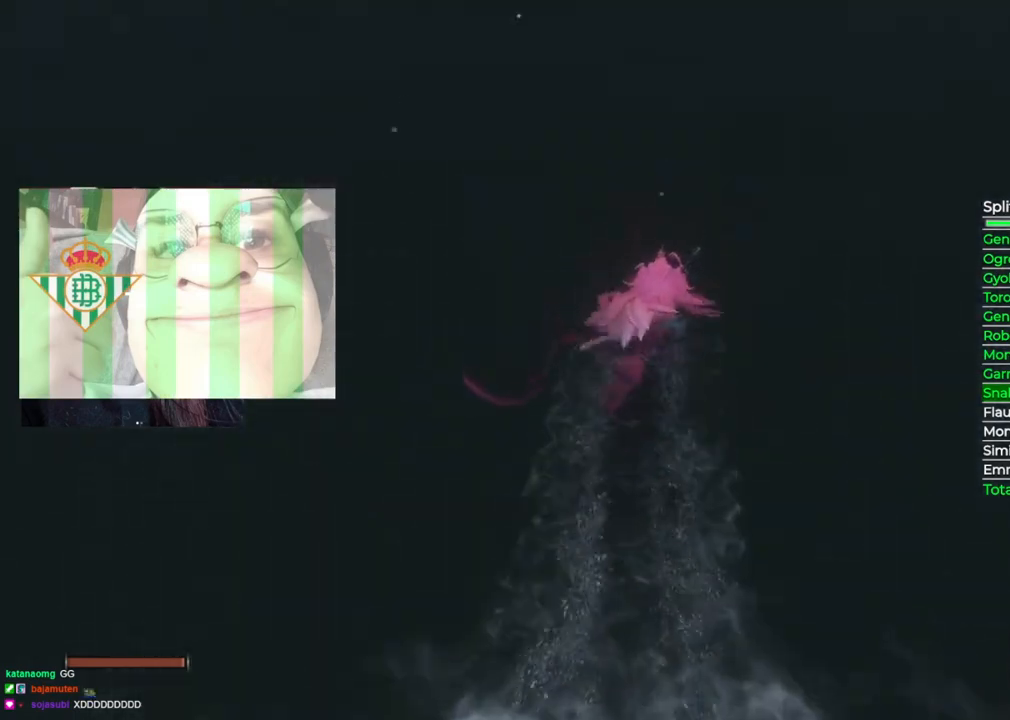
{"buttons": [], "left_stick": "up", "right_stick": "center", "events": [[80, "B", "down"], [200, "B", "up"], [300, "B", "down"], [420, "B", "up"]]}
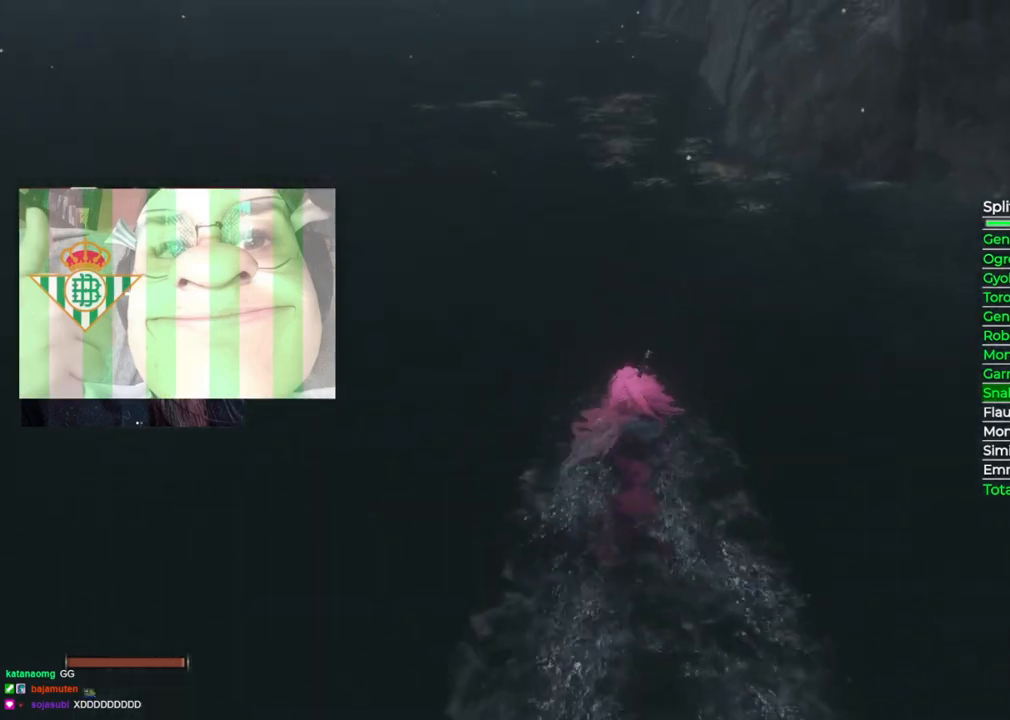
{"buttons": ["B"], "left_stick": "up", "right_stick": "center", "events": [[40, "B", "down"], [160, "B", "up"], [240, "B", "down"], [360, "B", "up"], [460, "B", "down"]]}
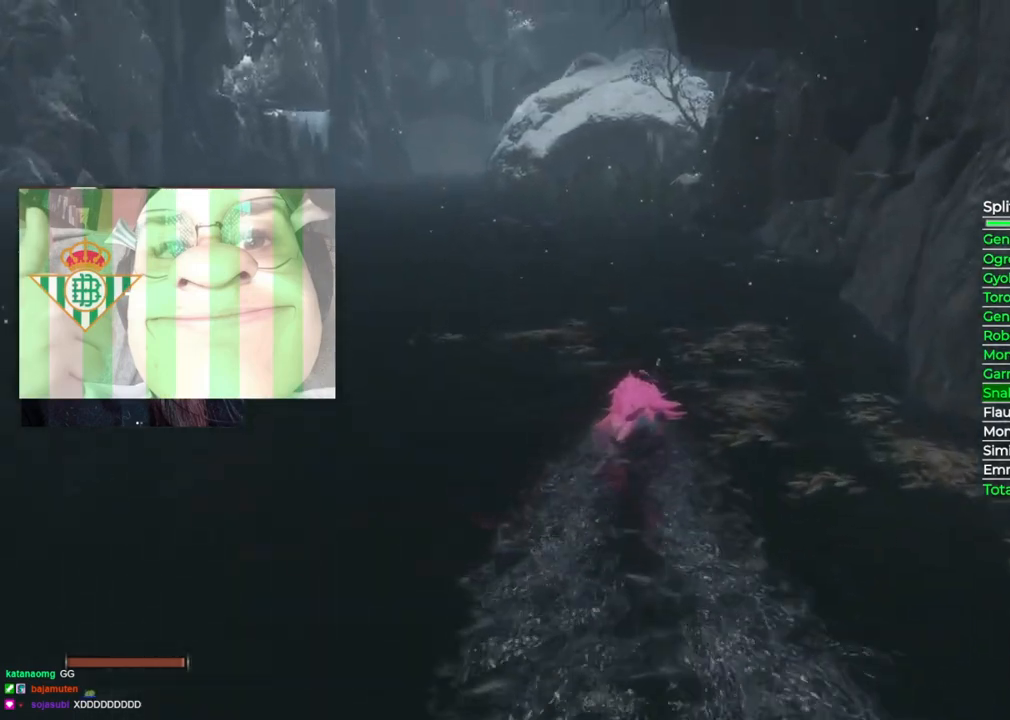
{"buttons": ["B"], "left_stick": "up", "right_stick": "center", "events": [[100, "B", "up"], [160, "B", "down"], [300, "B", "up"], [380, "B", "down"]]}
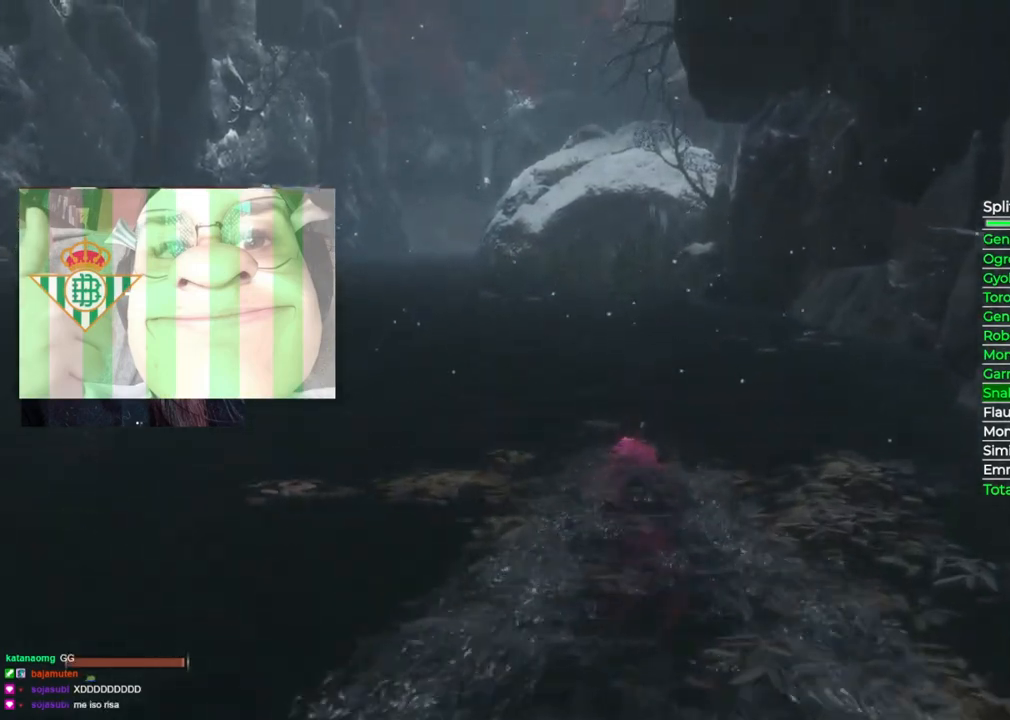
{"buttons": [], "left_stick": "up", "right_stick": "center", "events": [[20, "B", "up"], [120, "B", "down"], [240, "B", "up"], [360, "B", "down"], [500, "B", "up"]]}
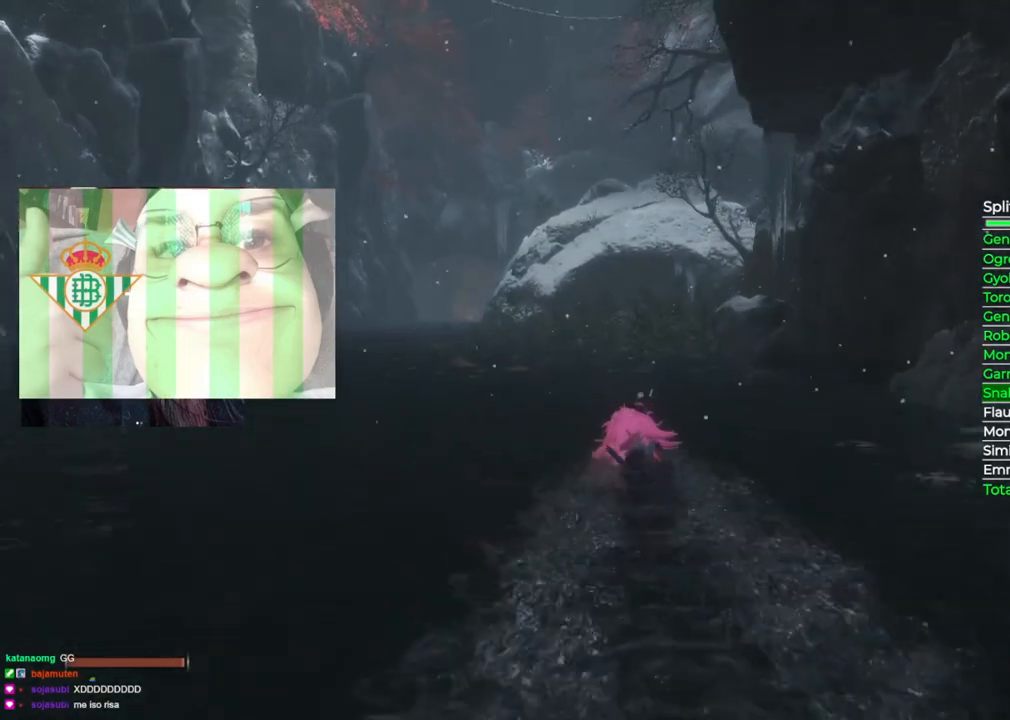
{"buttons": [], "left_stick": "up", "right_stick": "center", "events": [[80, "B", "down"], [240, "B", "up"], [340, "B", "down"], [460, "B", "up"]]}
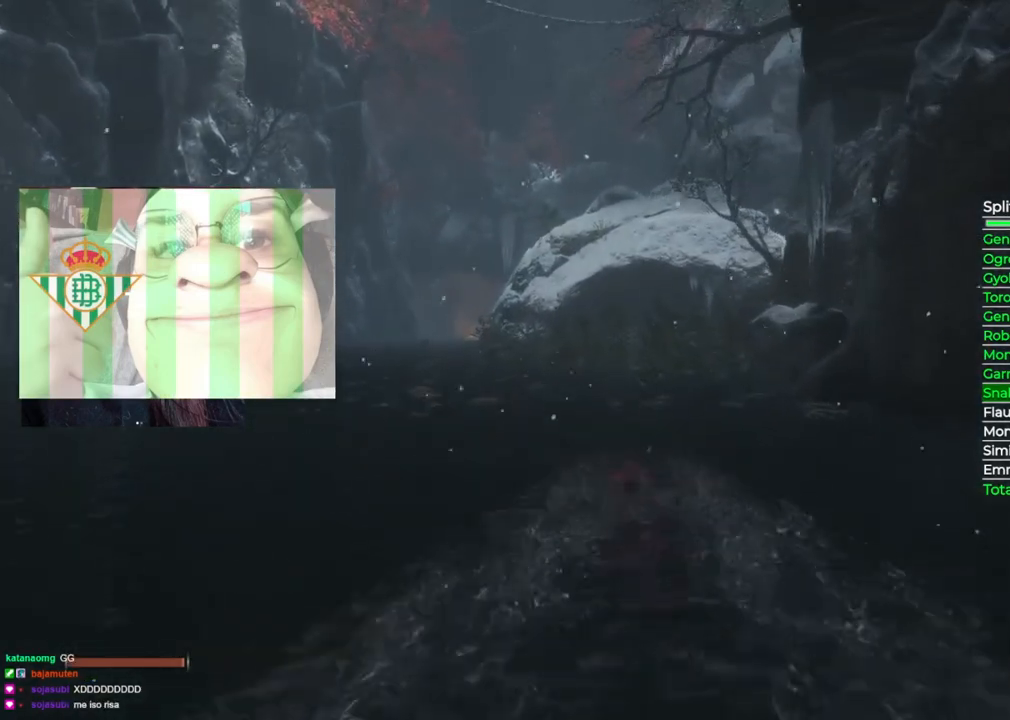
{"buttons": [], "left_stick": "up", "right_stick": "center", "events": [[60, "B", "down"], [200, "B", "up"], [300, "B", "down"], [440, "B", "up"]]}
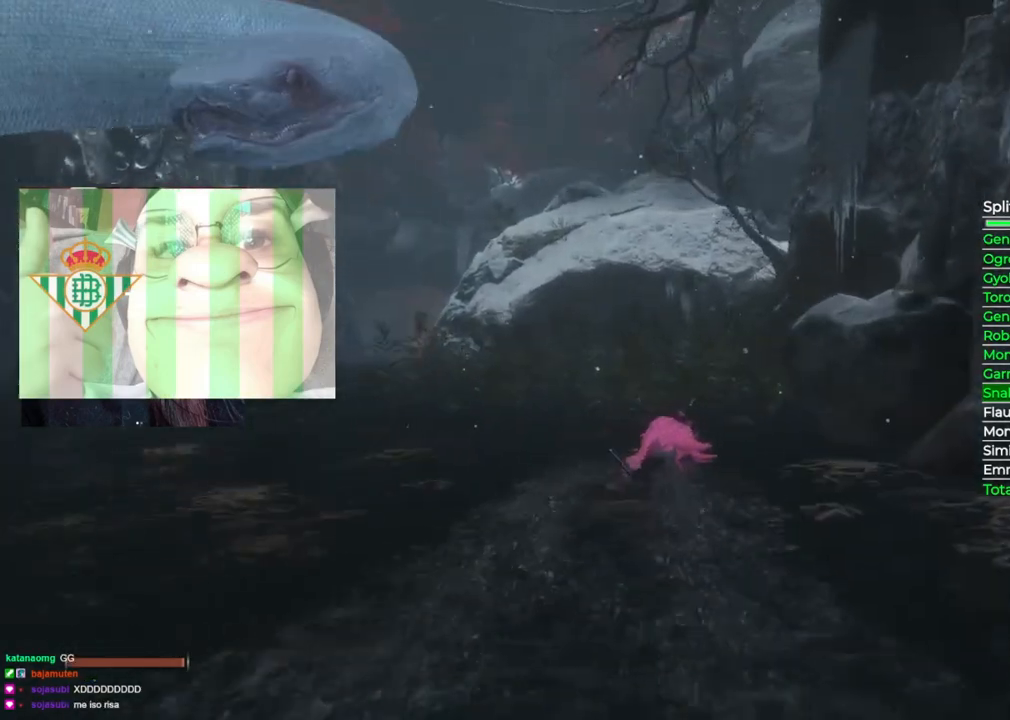
{"buttons": ["B"], "left_stick": "up", "right_stick": "center", "events": [[40, "B", "down"], [180, "B", "up"], [260, "B", "down"], [400, "B", "up"], [500, "B", "down"]]}
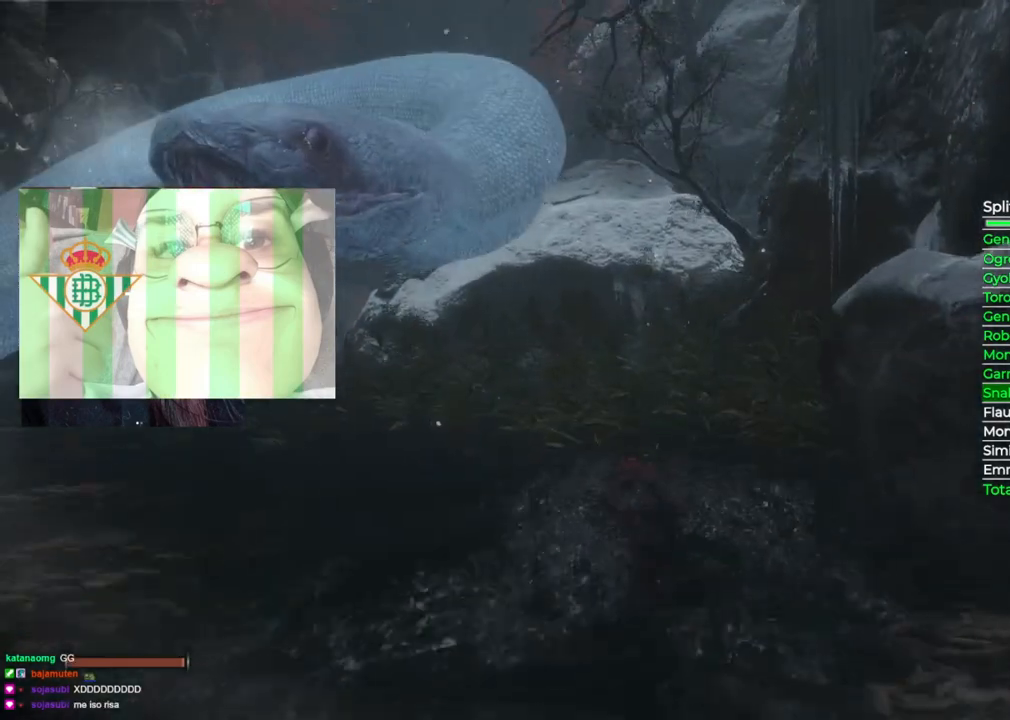
{"buttons": ["B"], "left_stick": "up", "right_stick": "center", "events": [[140, "B", "up"], [220, "B", "down"], [400, "B", "up"], [500, "B", "down"]]}
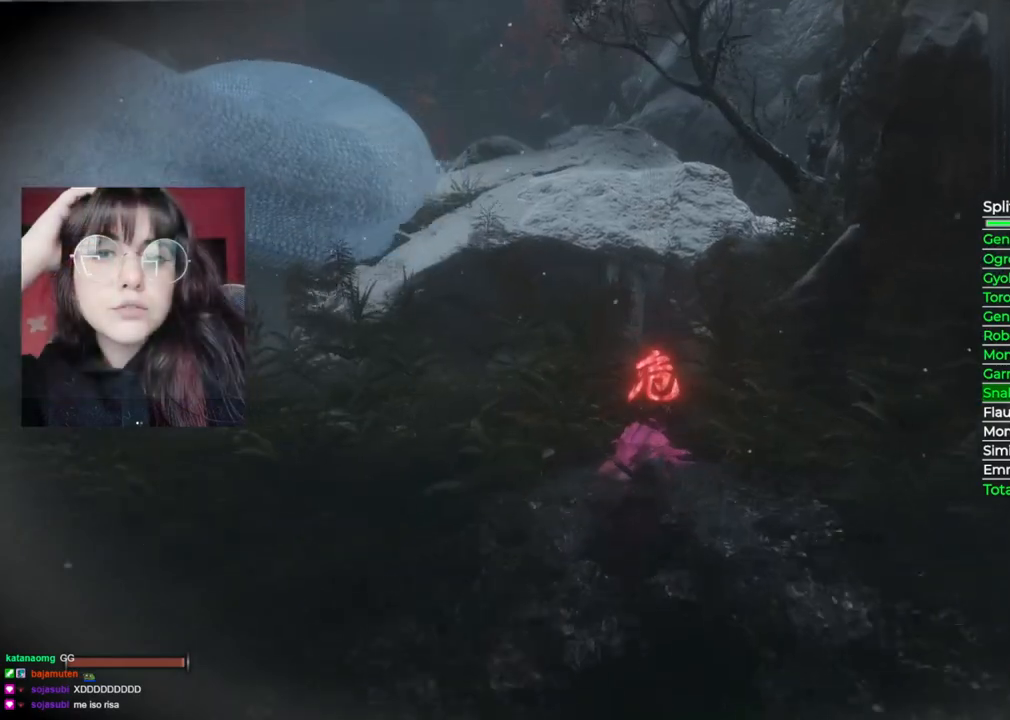
{"buttons": ["B"], "left_stick": "up", "right_stick": "center", "events": [[120, "B", "up"], [200, "B", "down"], [320, "B", "up"], [400, "B", "down"]]}
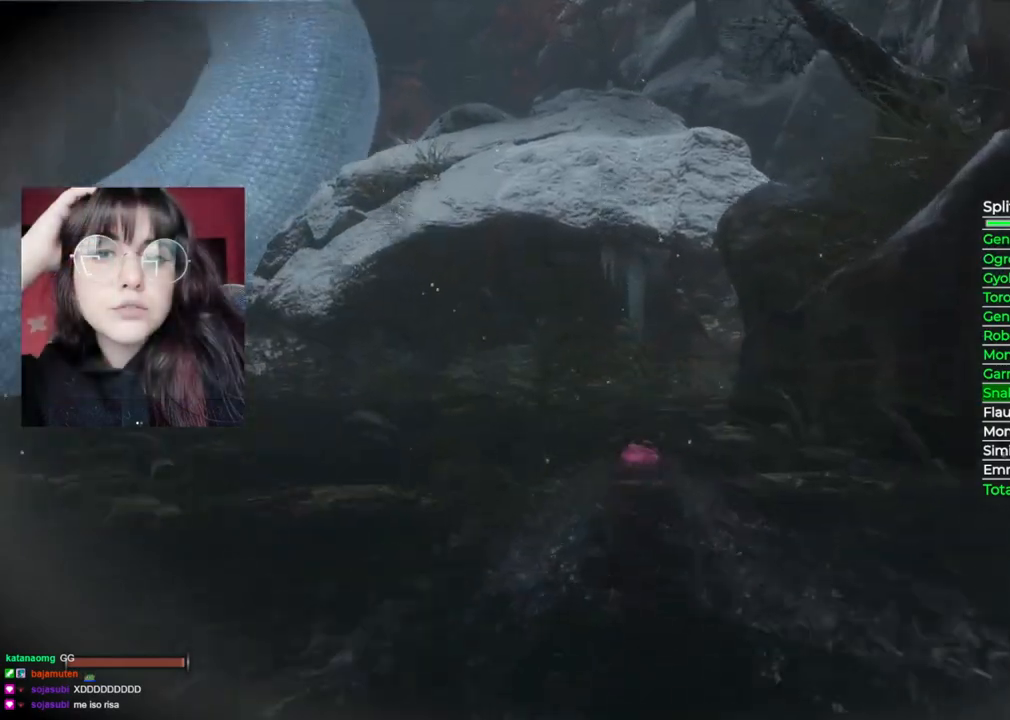
{"buttons": [], "left_stick": "up", "right_stick": "center", "events": [[20, "B", "up"], [100, "B", "down"], [220, "B", "up"], [320, "B", "down"], [440, "B", "up"]]}
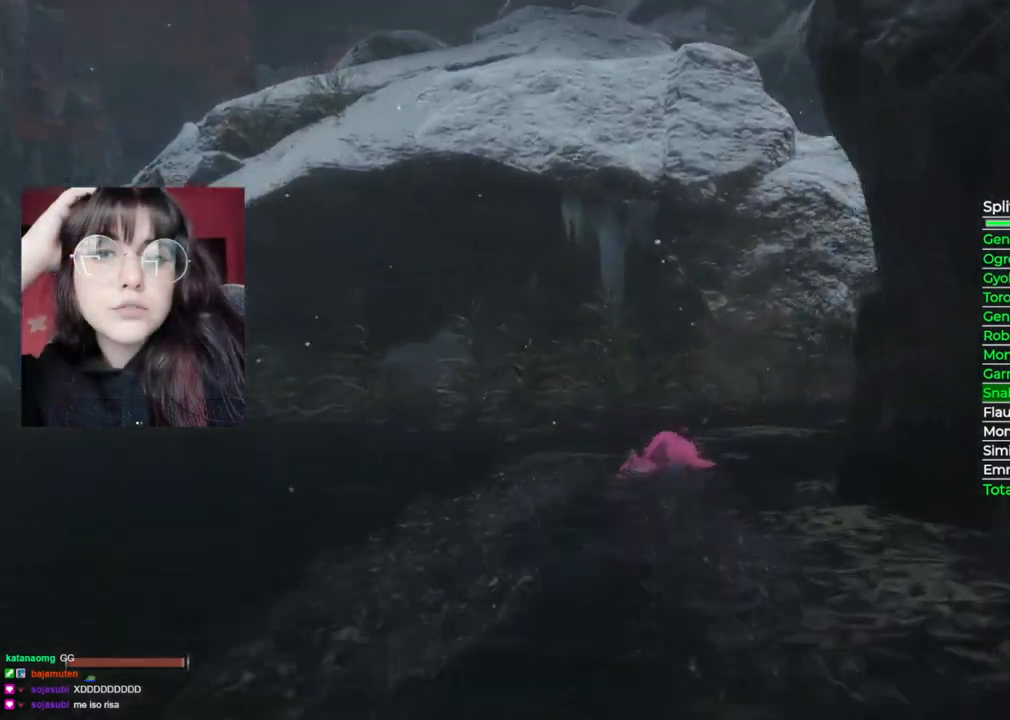
{"buttons": ["B"], "left_stick": "up-right", "right_stick": "center", "events": [[20, "B", "down"], [140, "B", "up"], [260, "B", "down"], [280, "left_stick", "up-right"], [380, "B", "up"], [480, "B", "down"]]}
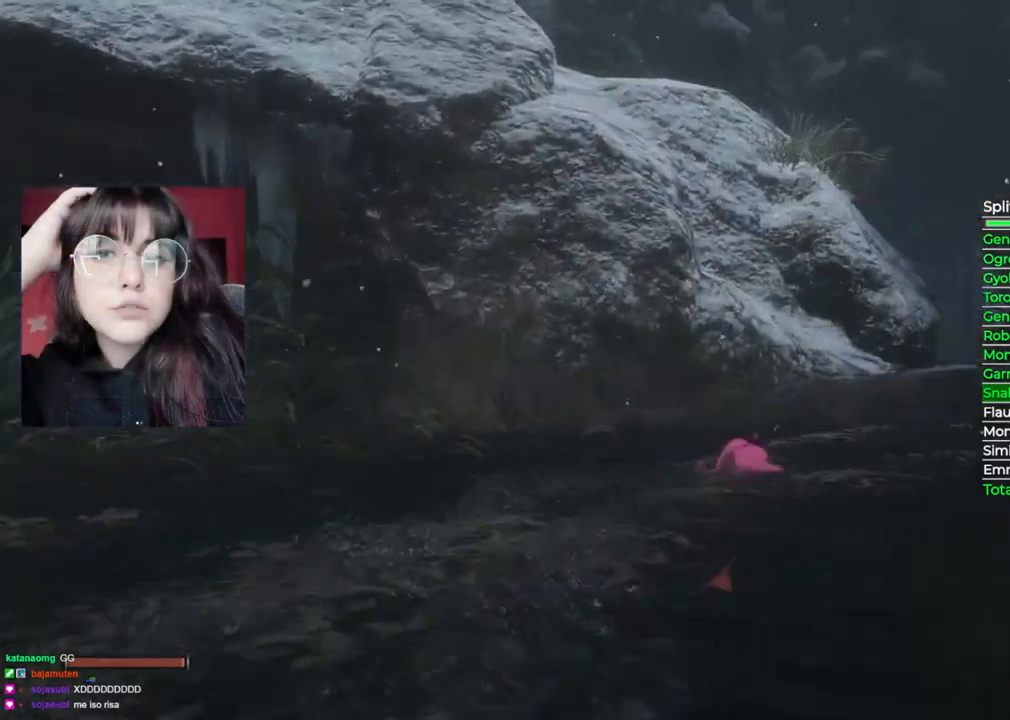
{"buttons": [], "left_stick": "up", "right_stick": "center", "events": [[100, "B", "up"], [180, "B", "down"], [300, "B", "up"], [380, "B", "down"], [480, "left_stick", "up"], [500, "B", "up"]]}
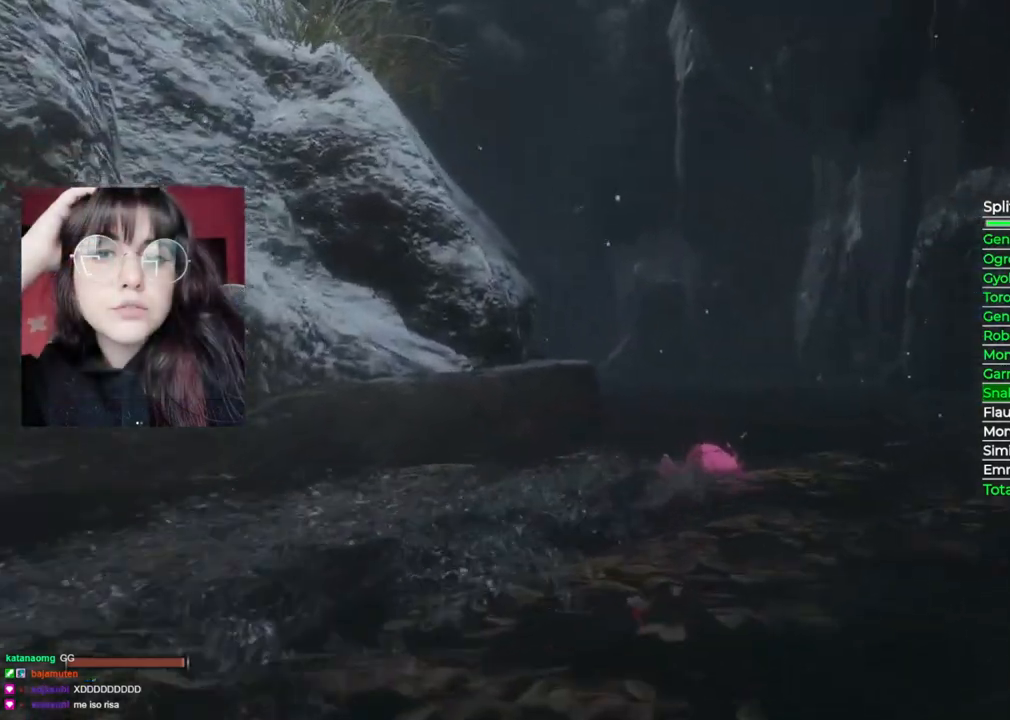
{"buttons": ["B"], "left_stick": "up", "right_stick": "center", "events": [[80, "B", "down"], [200, "B", "up"], [300, "B", "down"], [400, "B", "up"], [480, "B", "down"]]}
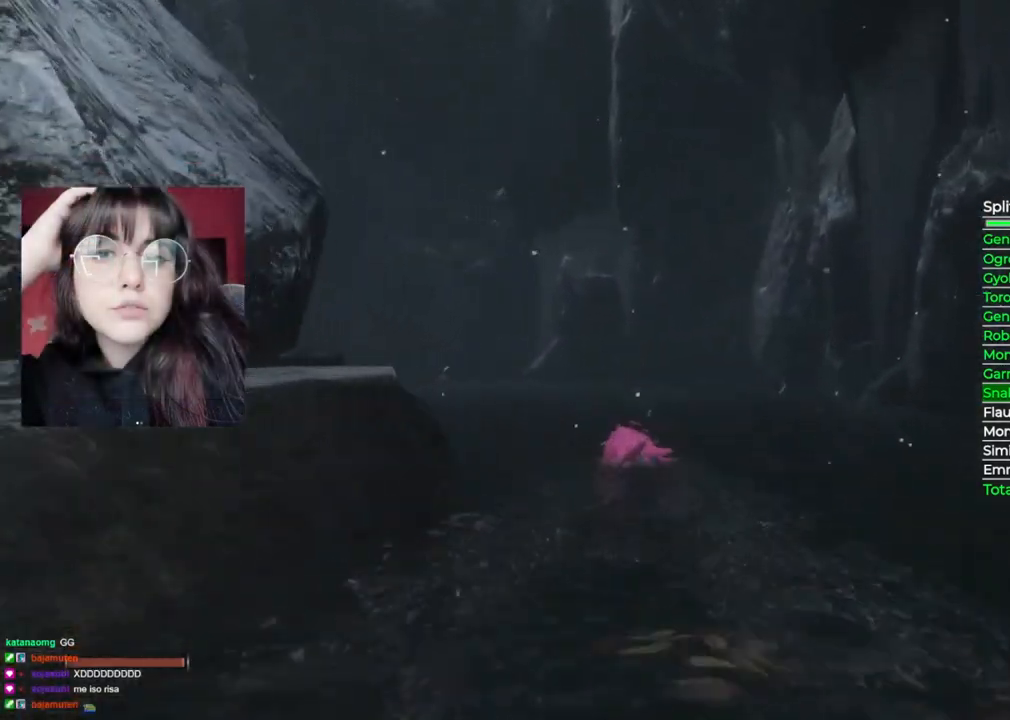
{"buttons": [], "left_stick": "up", "right_stick": "center", "events": [[100, "B", "up"], [180, "B", "down"], [300, "B", "up"], [380, "B", "down"], [480, "B", "up"]]}
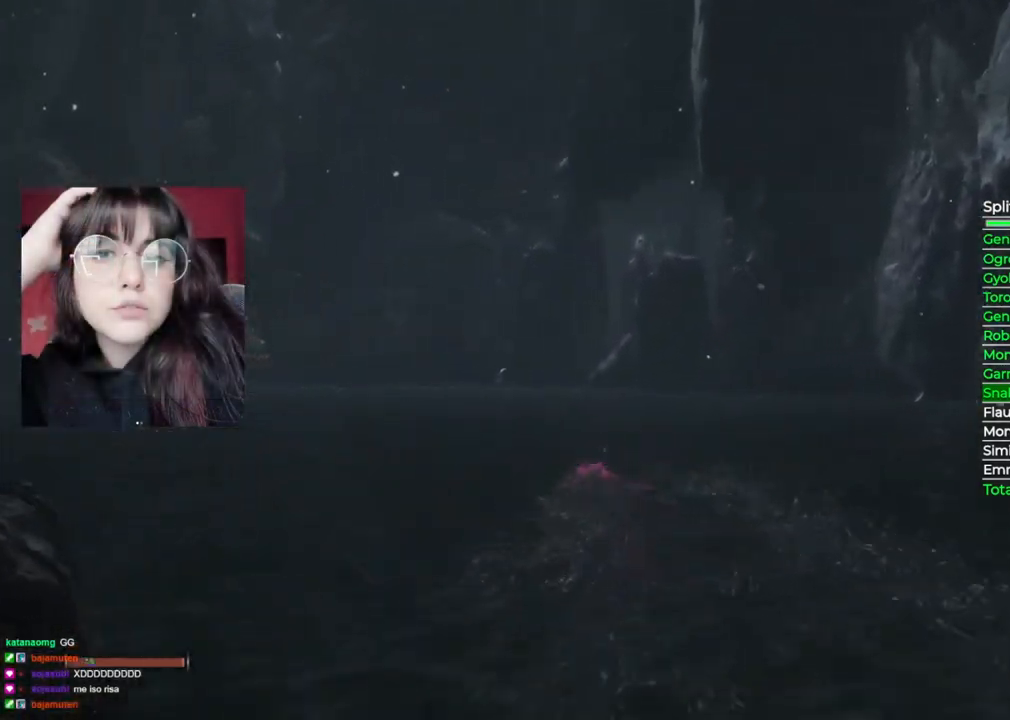
{"buttons": [], "left_stick": "up", "right_stick": "center", "events": [[180, "right_stick", "left"], [460, "right_stick", "center"]]}
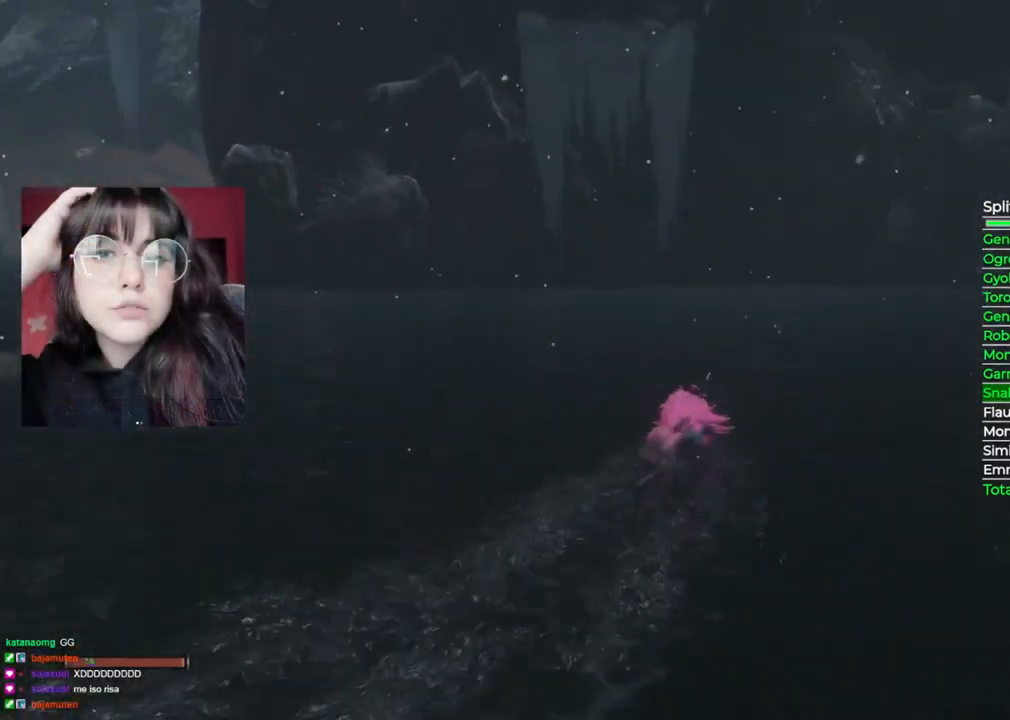
{"buttons": [], "left_stick": "up", "right_stick": "center", "events": [[60, "B", "down"], [180, "B", "up"]]}